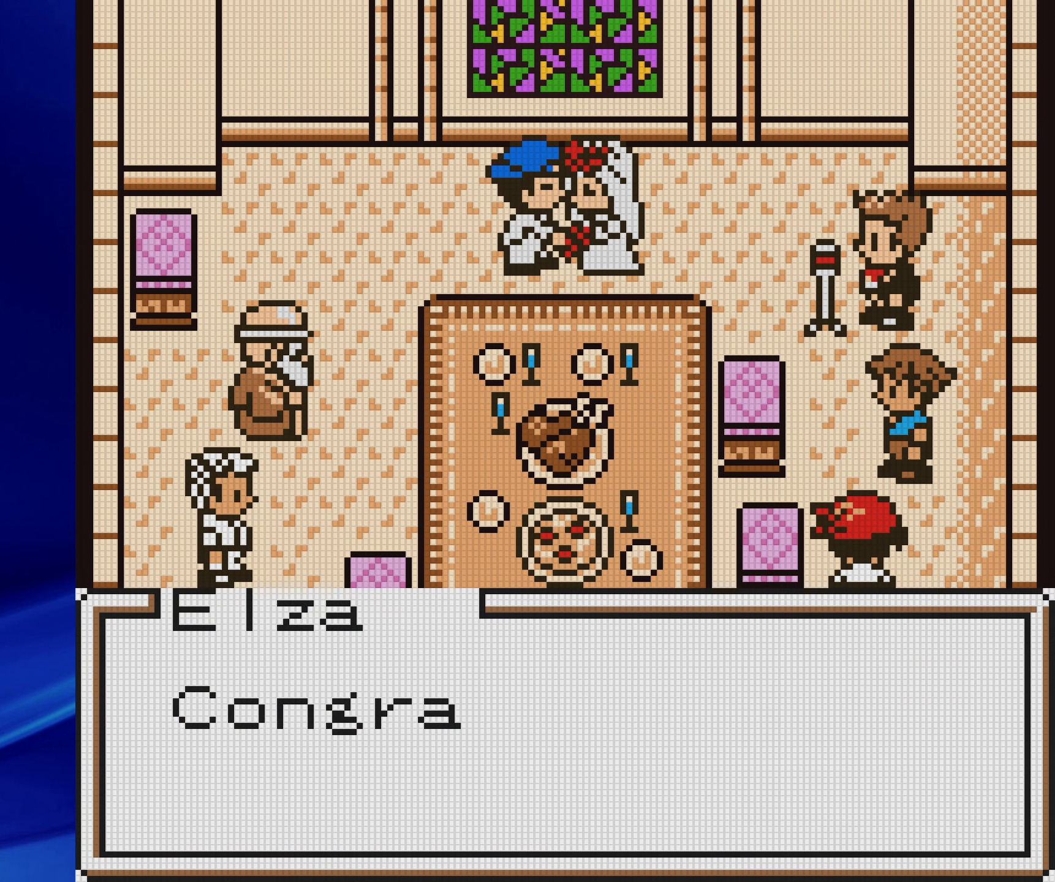
Gameplay with a controller (Nintendo layout); each line is a JSON object with the inputs held at the frame after it. "events" lists button and stick changes between this image and that frame as [ms after this image, input, new state], when the widget could be followed in between. Not read: L3 R3.
{"buttons": ["DPAD_LEFT"], "events": [[250, "DPAD_LEFT", "down"]]}
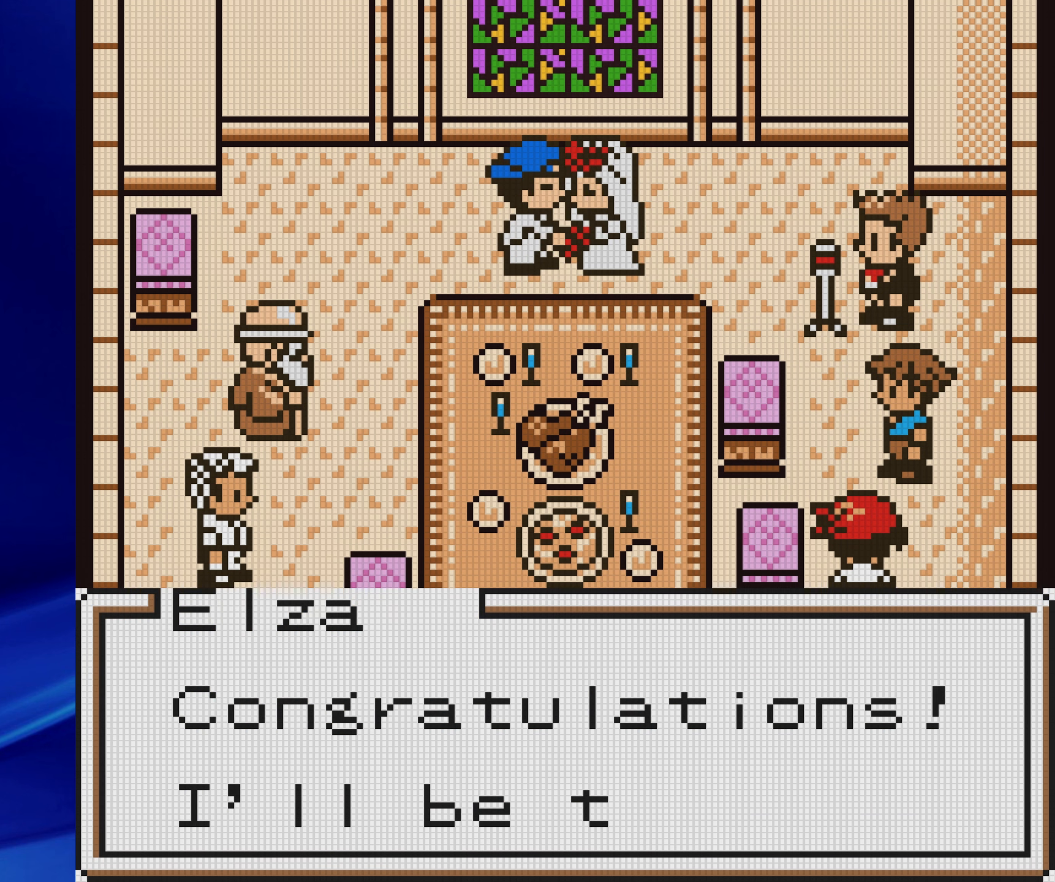
{"buttons": [], "events": [[233, "DPAD_LEFT", "up"]]}
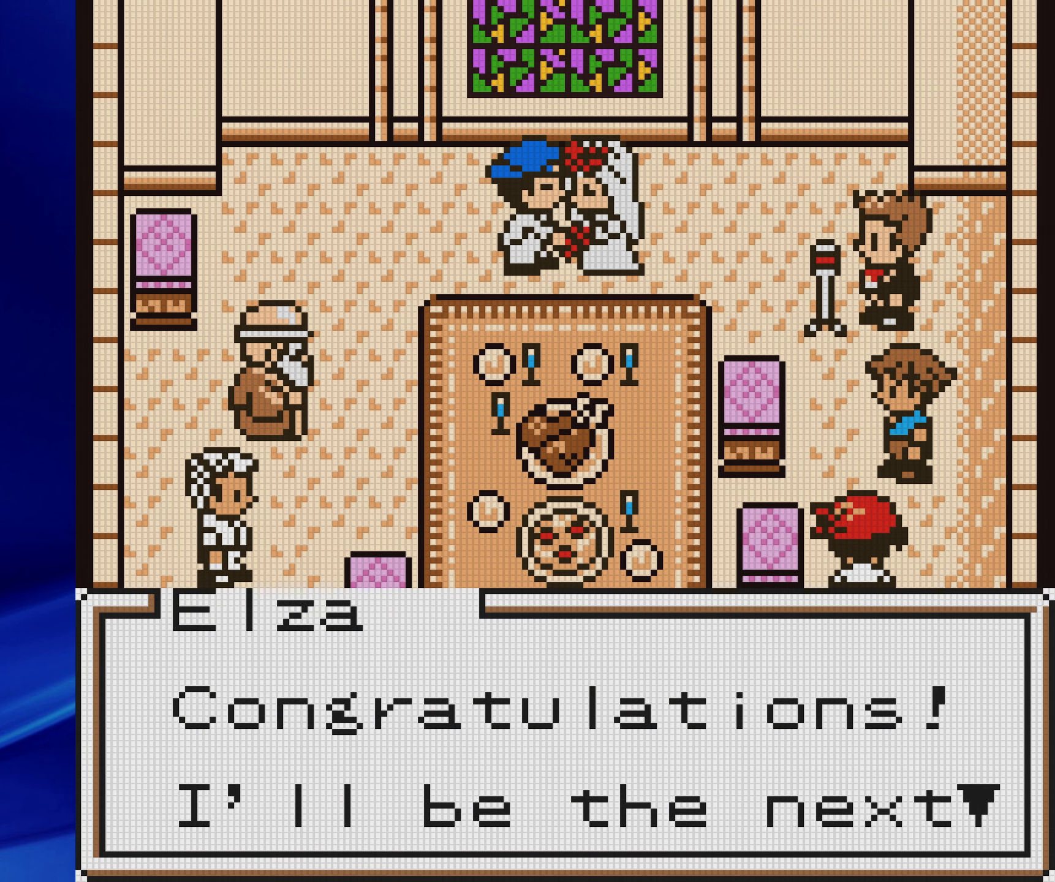
{"buttons": [], "events": []}
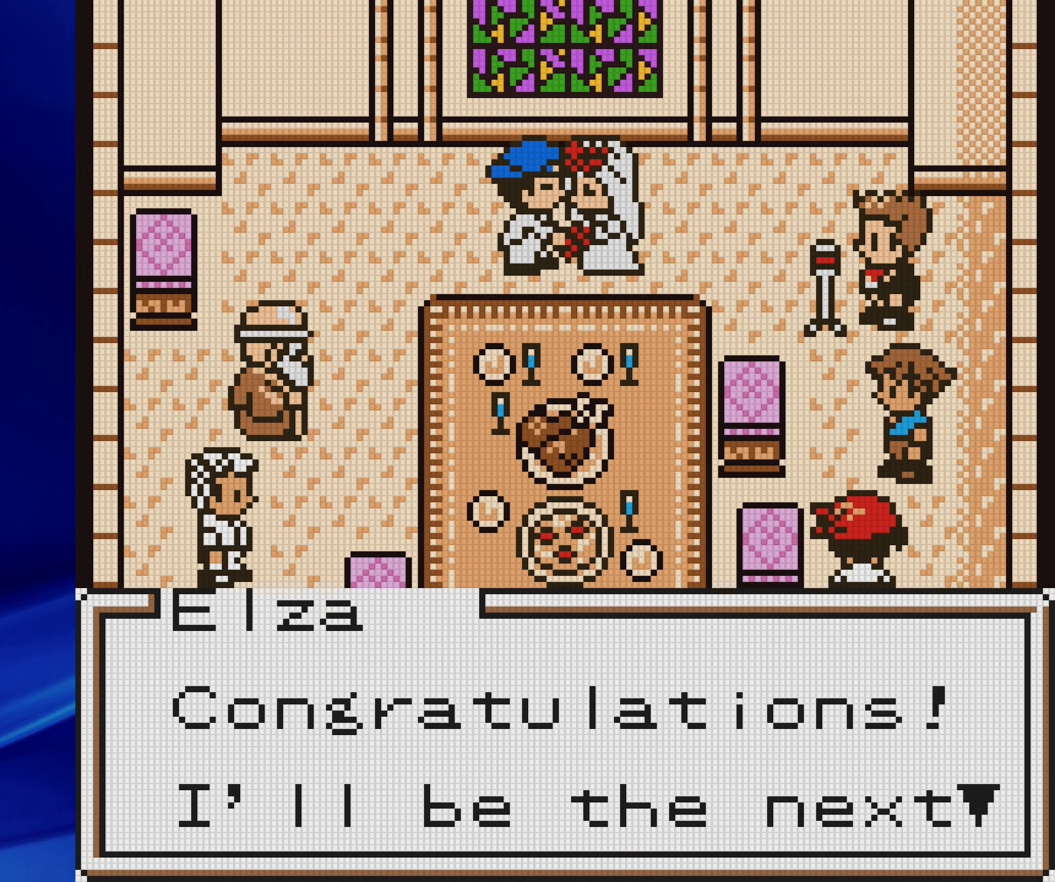
{"buttons": [], "events": []}
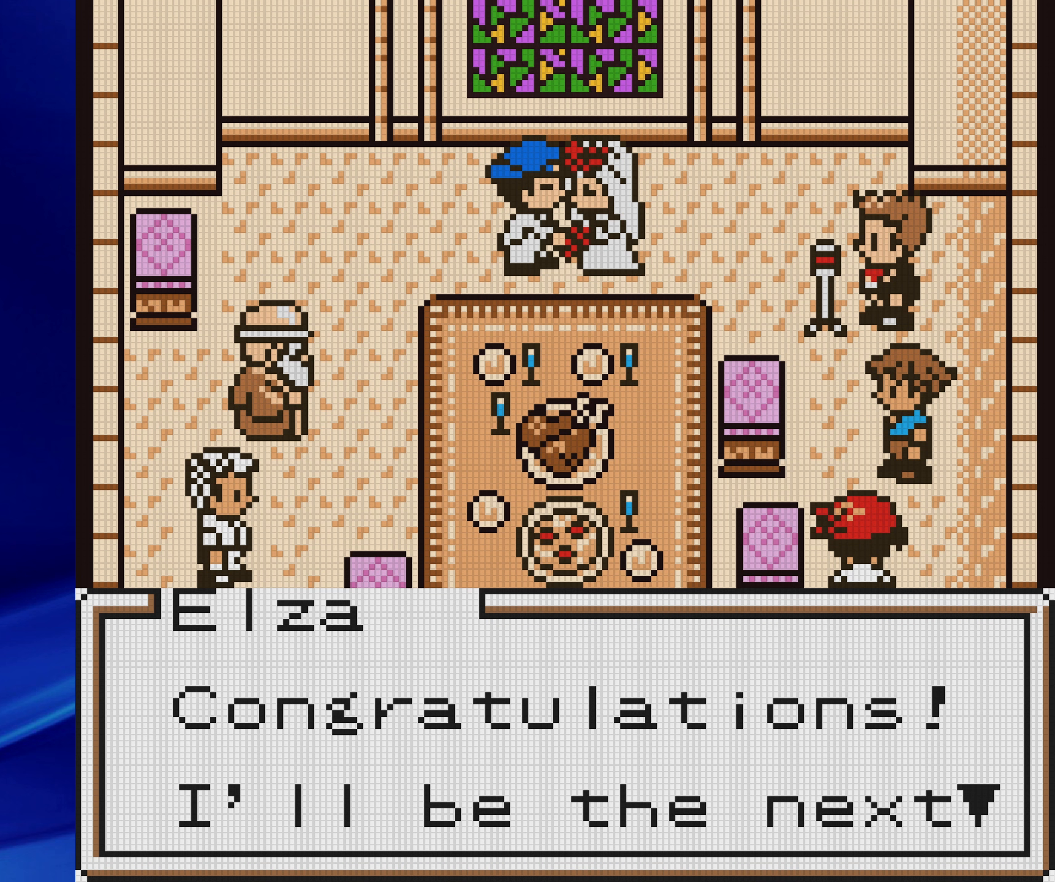
{"buttons": [], "events": []}
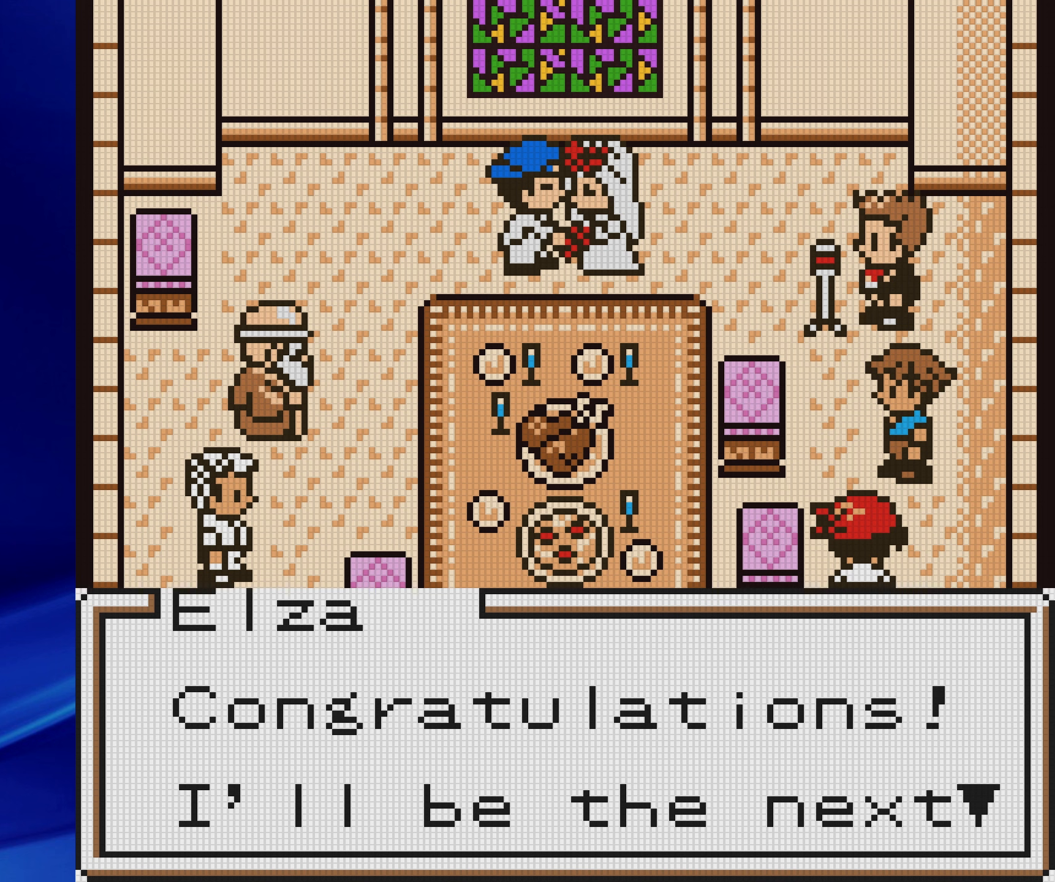
{"buttons": [], "events": []}
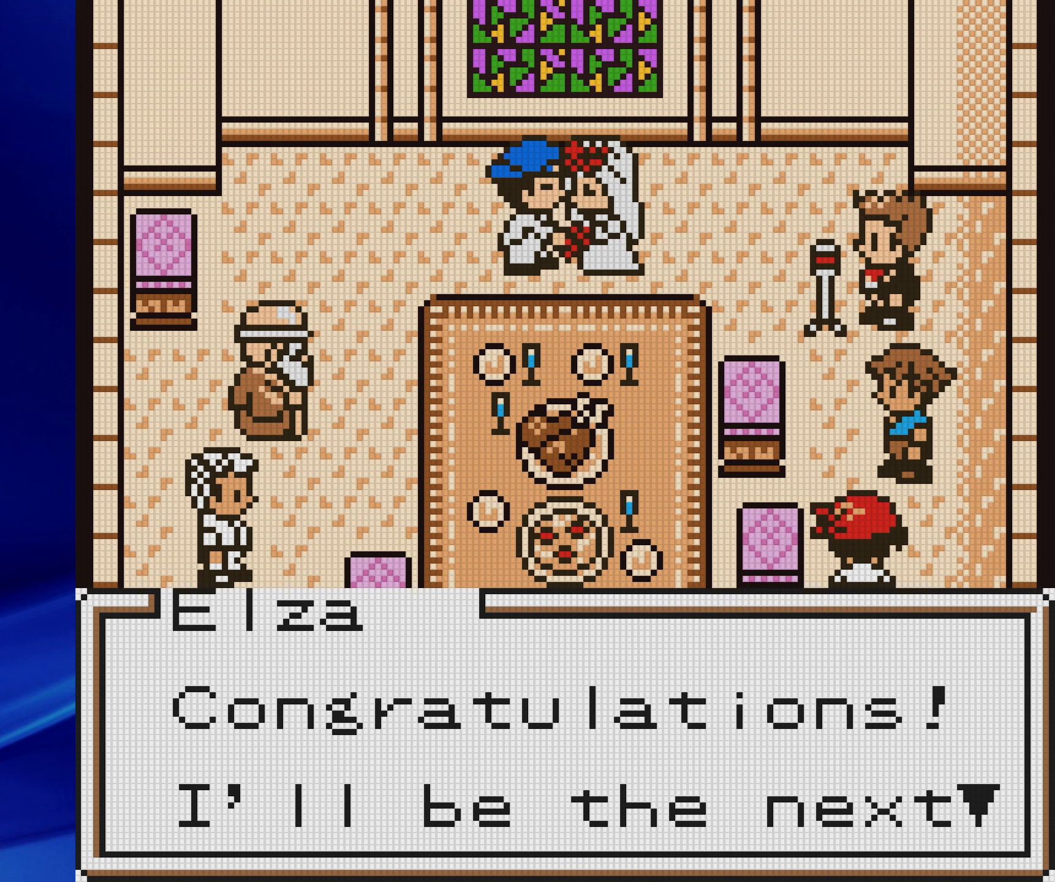
{"buttons": [], "events": []}
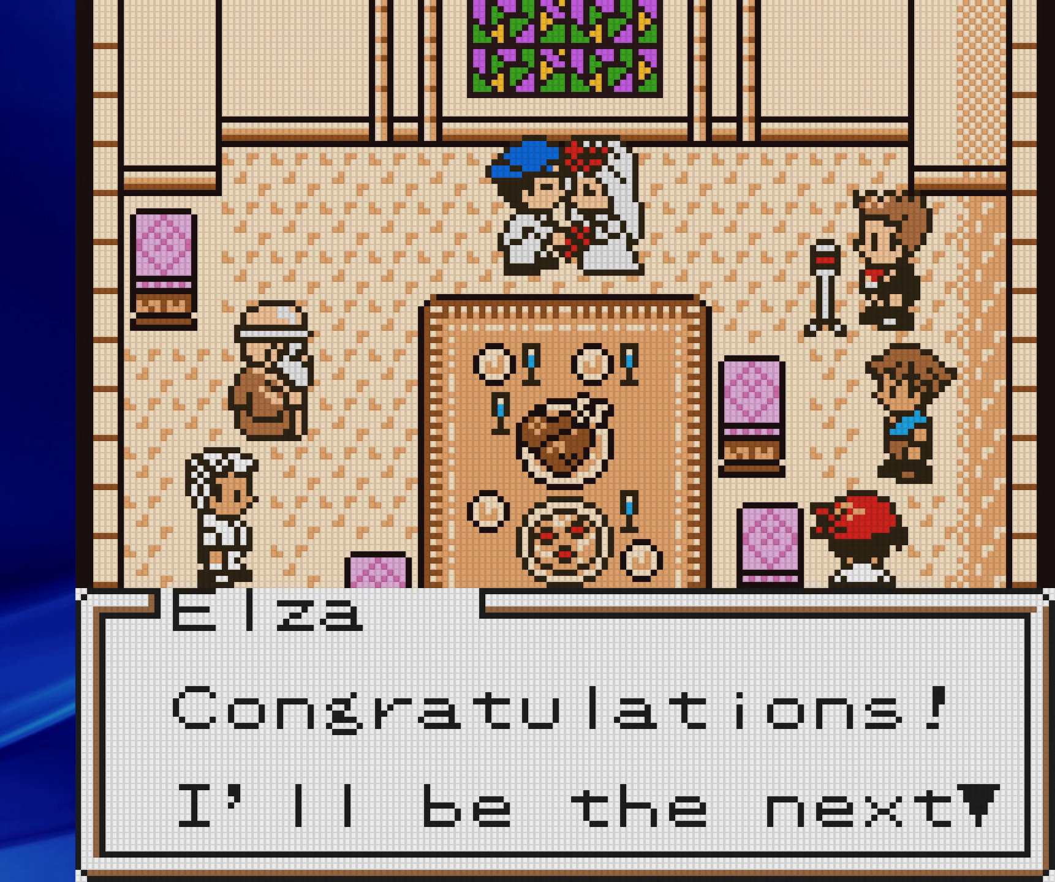
{"buttons": ["A"], "events": [[417, "A", "down"]]}
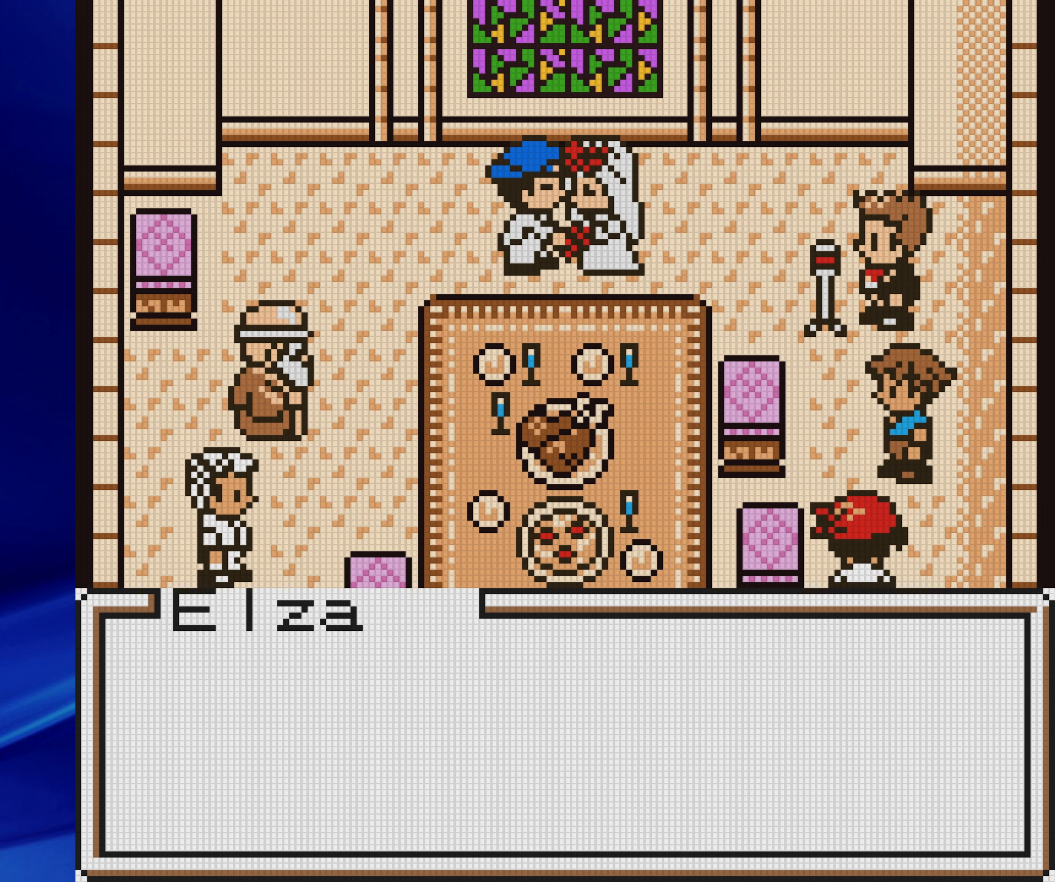
{"buttons": ["DPAD_LEFT"], "events": [[83, "A", "up"], [317, "DPAD_LEFT", "down"]]}
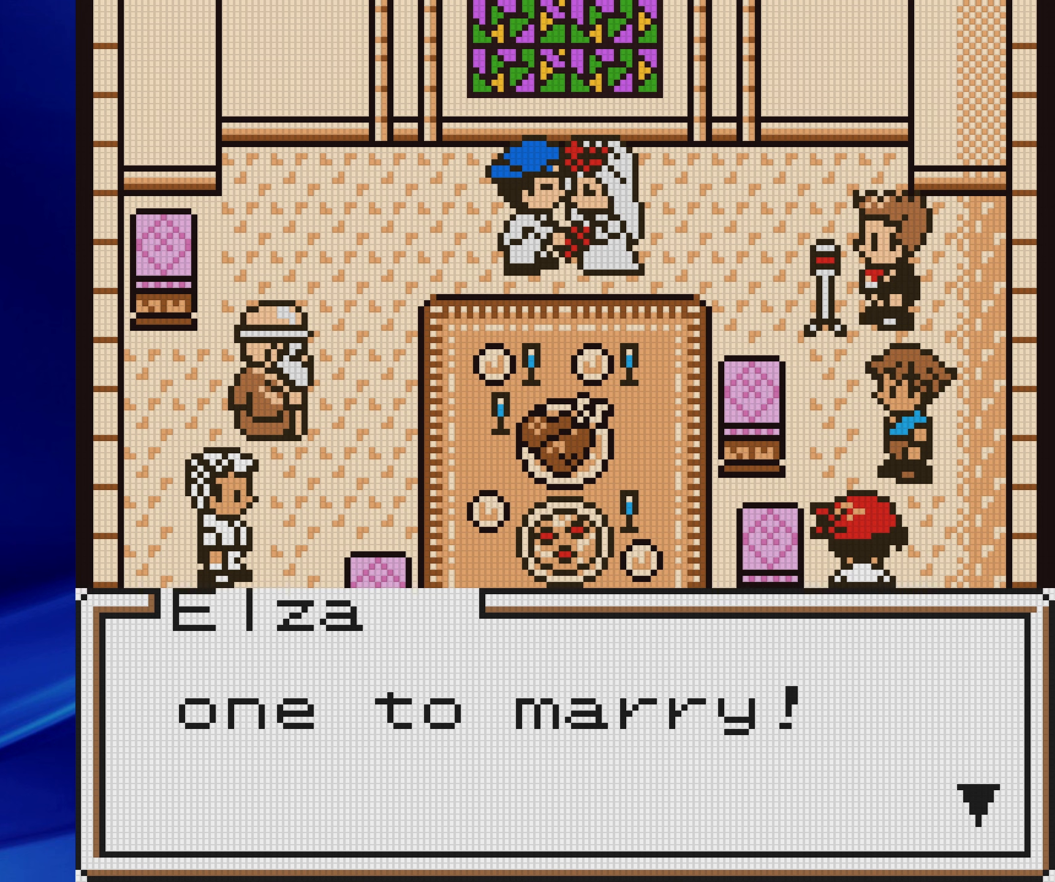
{"buttons": ["A"], "events": [[283, "DPAD_LEFT", "up"], [367, "A", "down"]]}
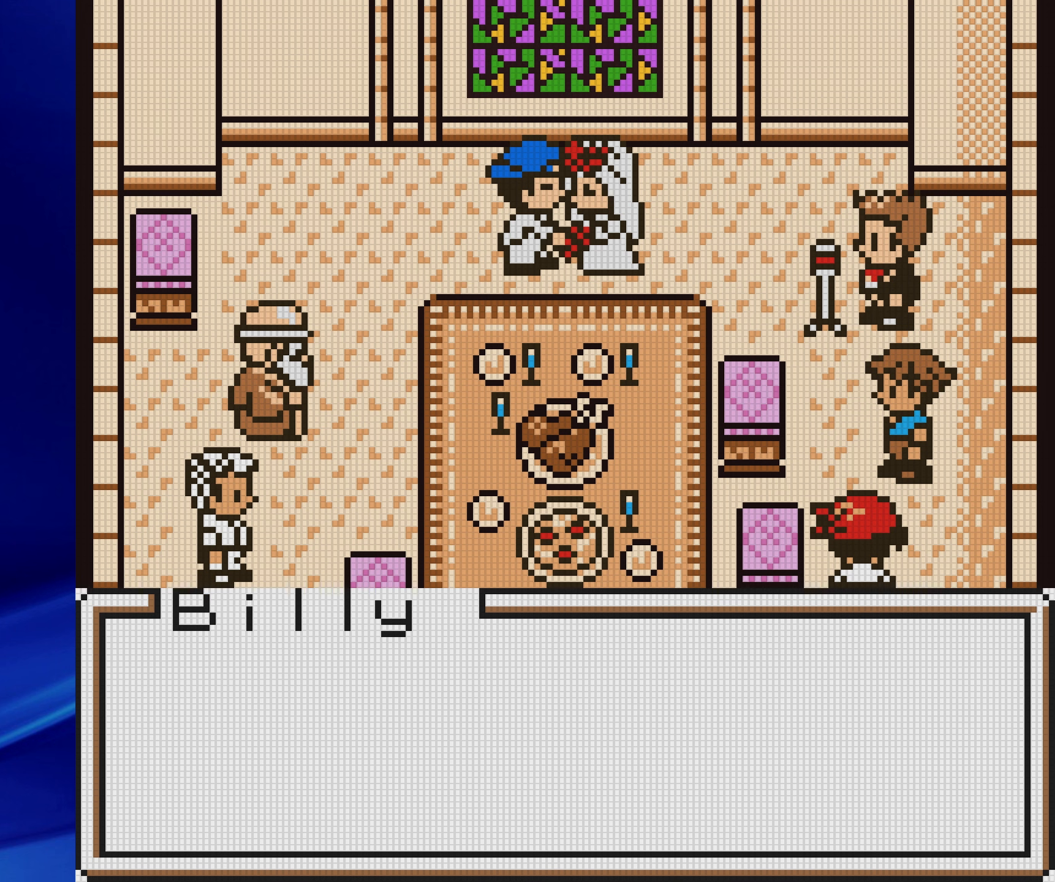
{"buttons": ["DPAD_LEFT"], "events": [[50, "A", "up"], [333, "DPAD_LEFT", "down"]]}
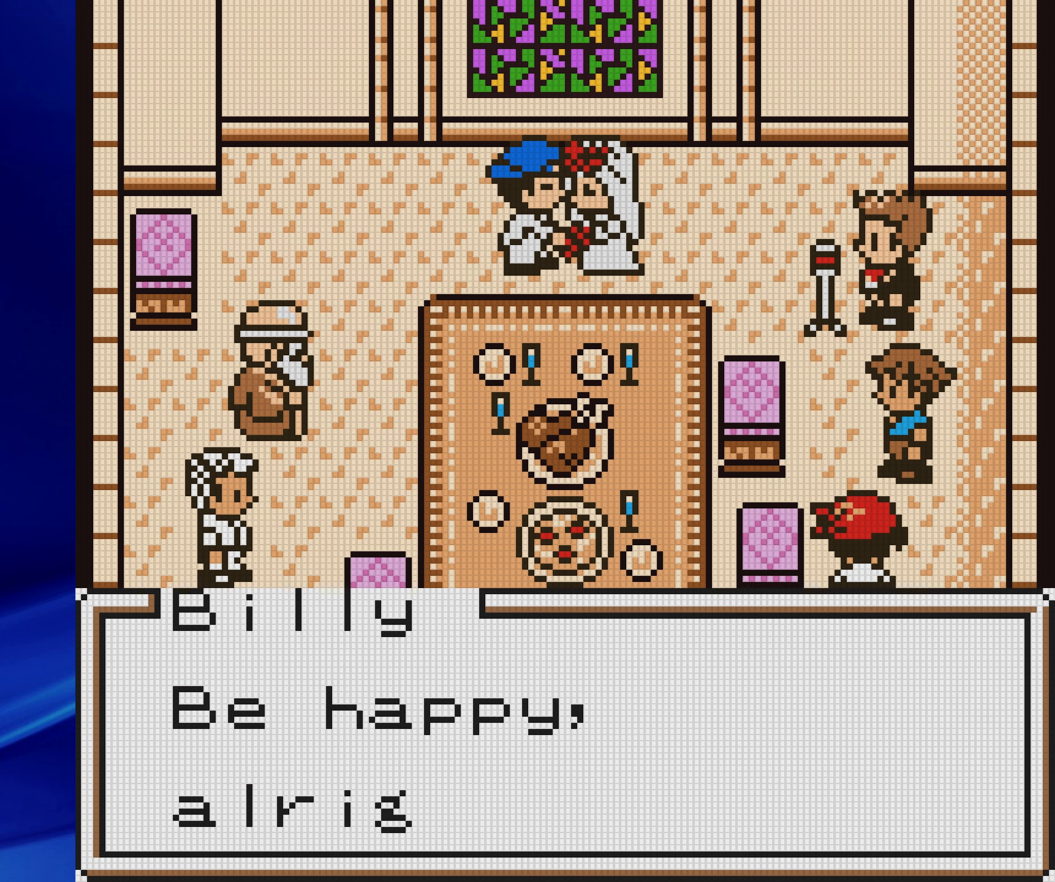
{"buttons": [], "events": [[333, "DPAD_LEFT", "up"]]}
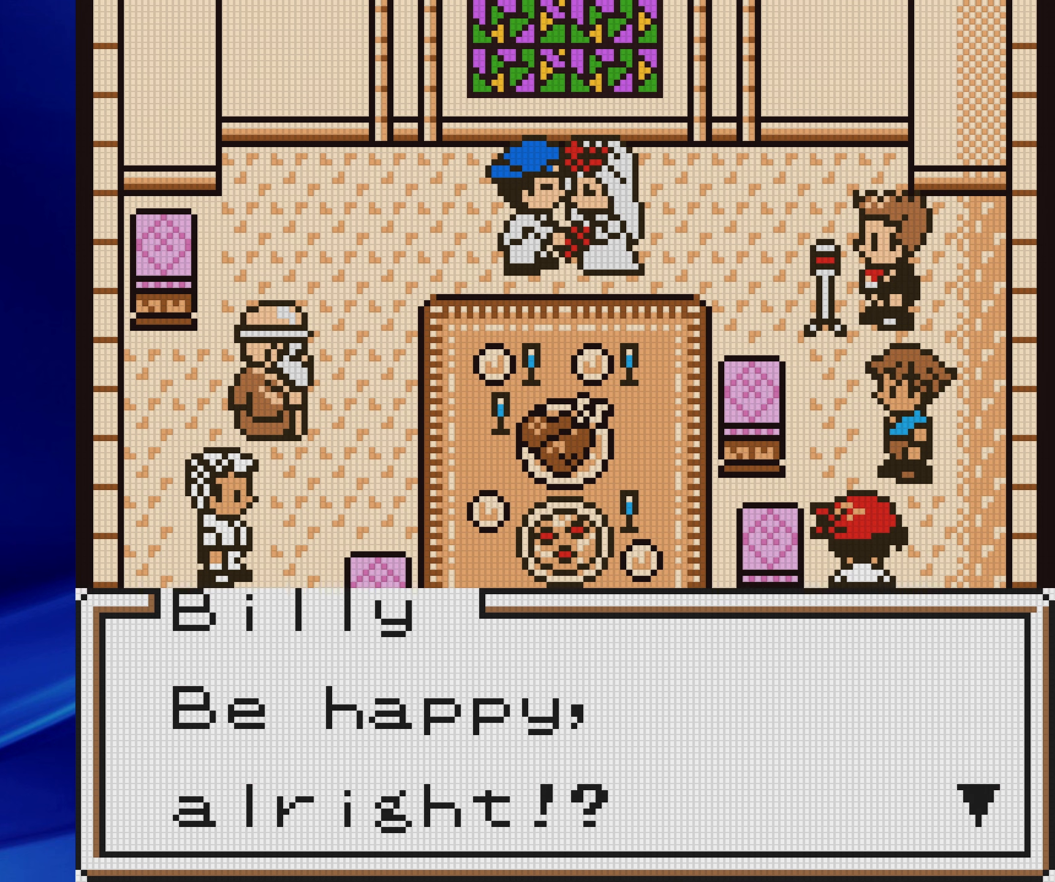
{"buttons": ["DPAD_LEFT"], "events": [[17, "A", "down"], [300, "A", "up"], [483, "DPAD_LEFT", "down"]]}
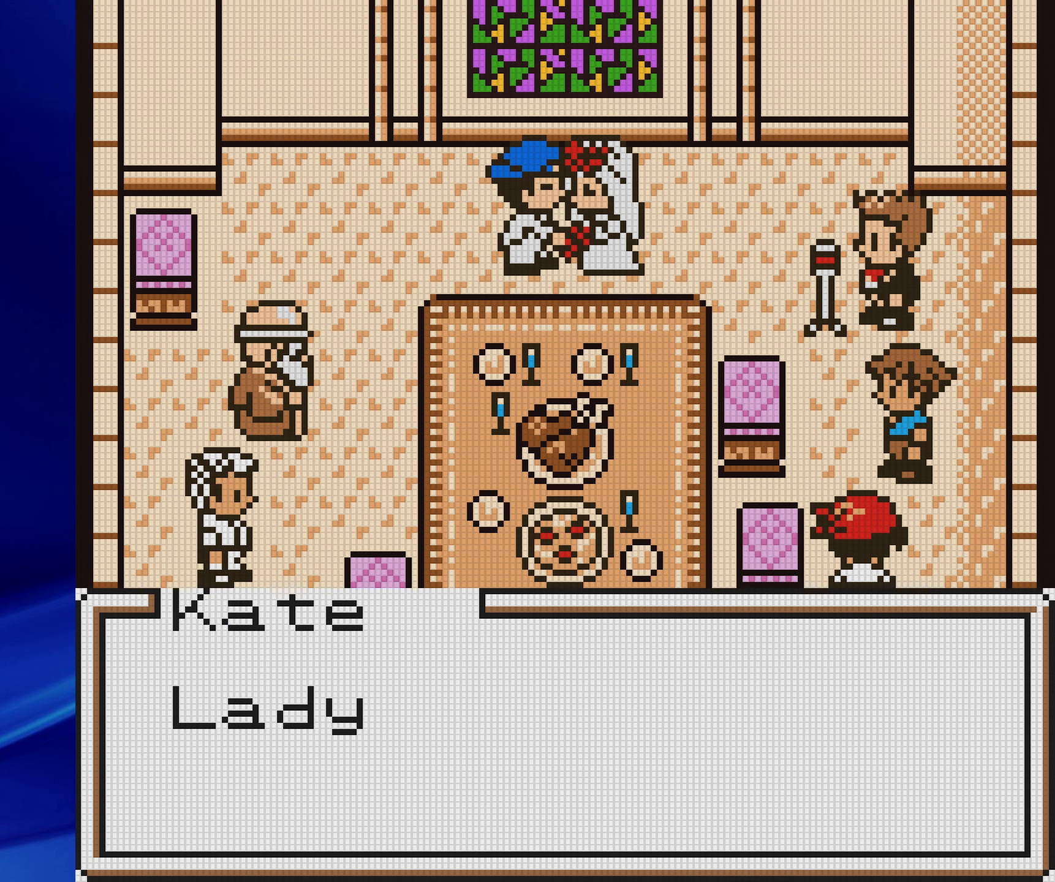
{"buttons": ["DPAD_LEFT"], "events": []}
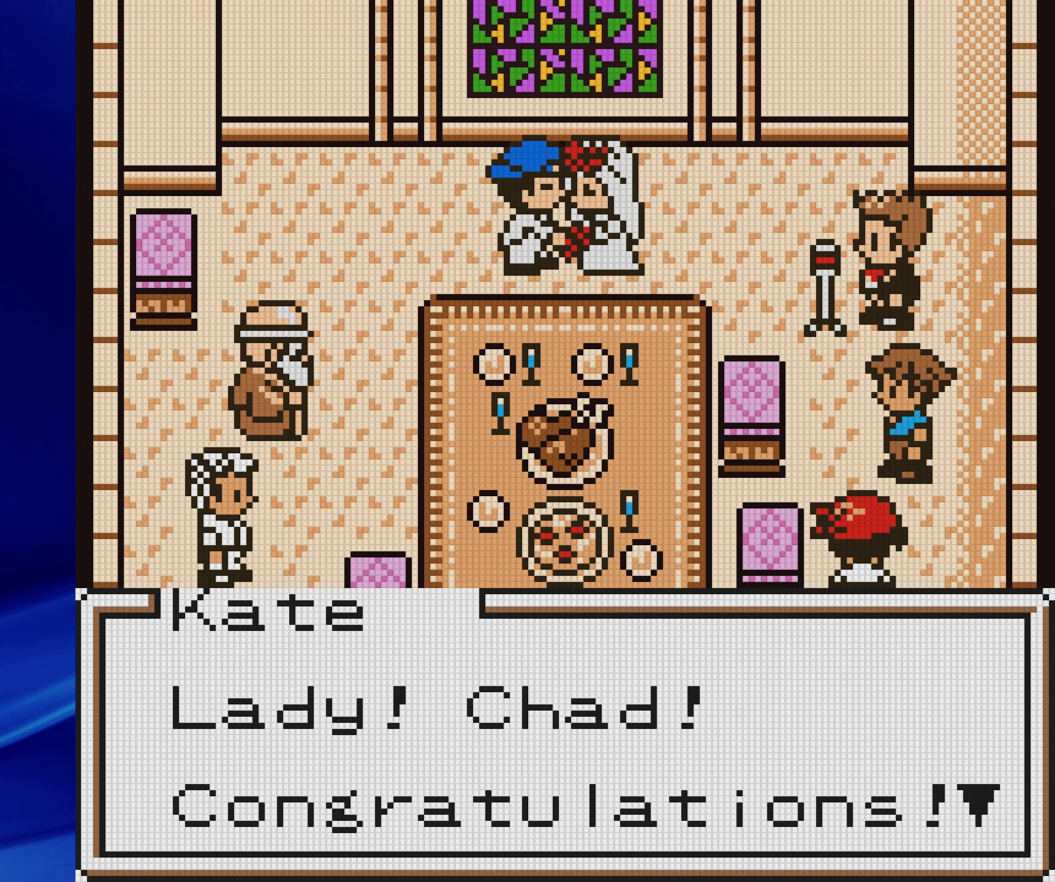
{"buttons": ["A"], "events": [[117, "DPAD_LEFT", "up"], [333, "A", "down"]]}
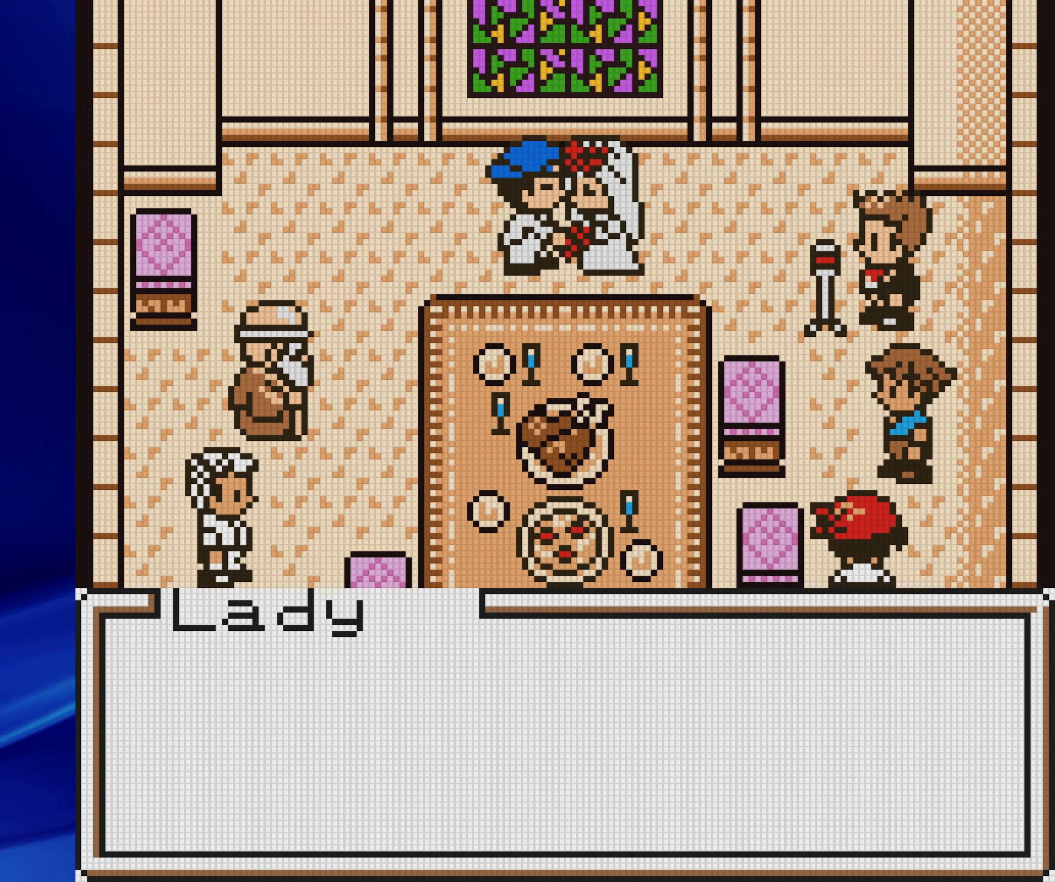
{"buttons": ["DPAD_LEFT"], "events": [[50, "A", "up"], [283, "DPAD_LEFT", "down"]]}
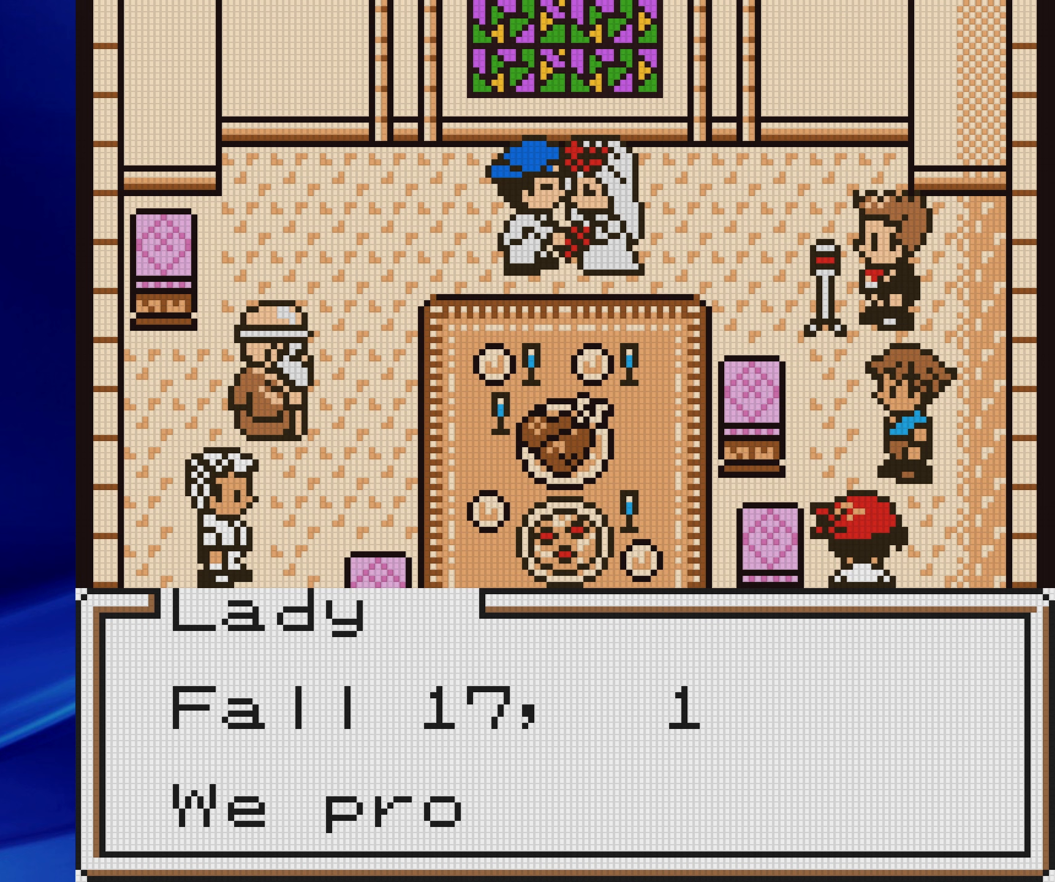
{"buttons": ["DPAD_LEFT"], "events": []}
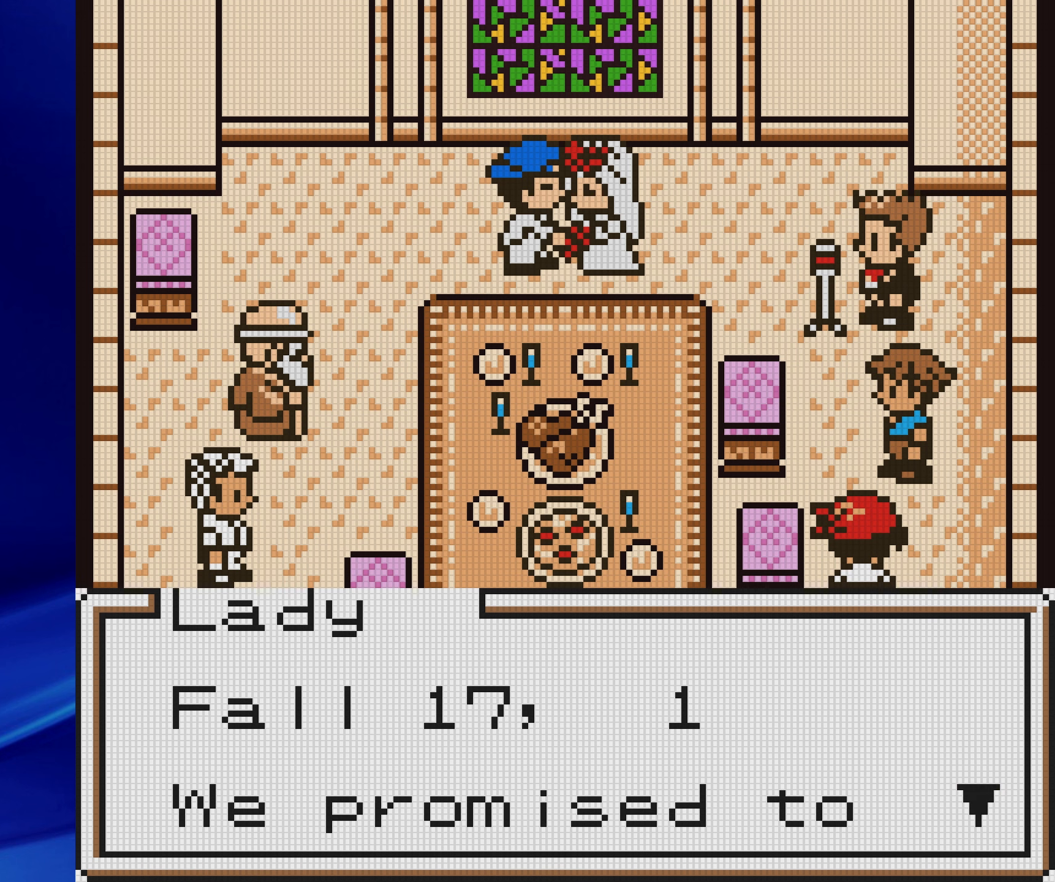
{"buttons": [], "events": [[367, "DPAD_LEFT", "up"]]}
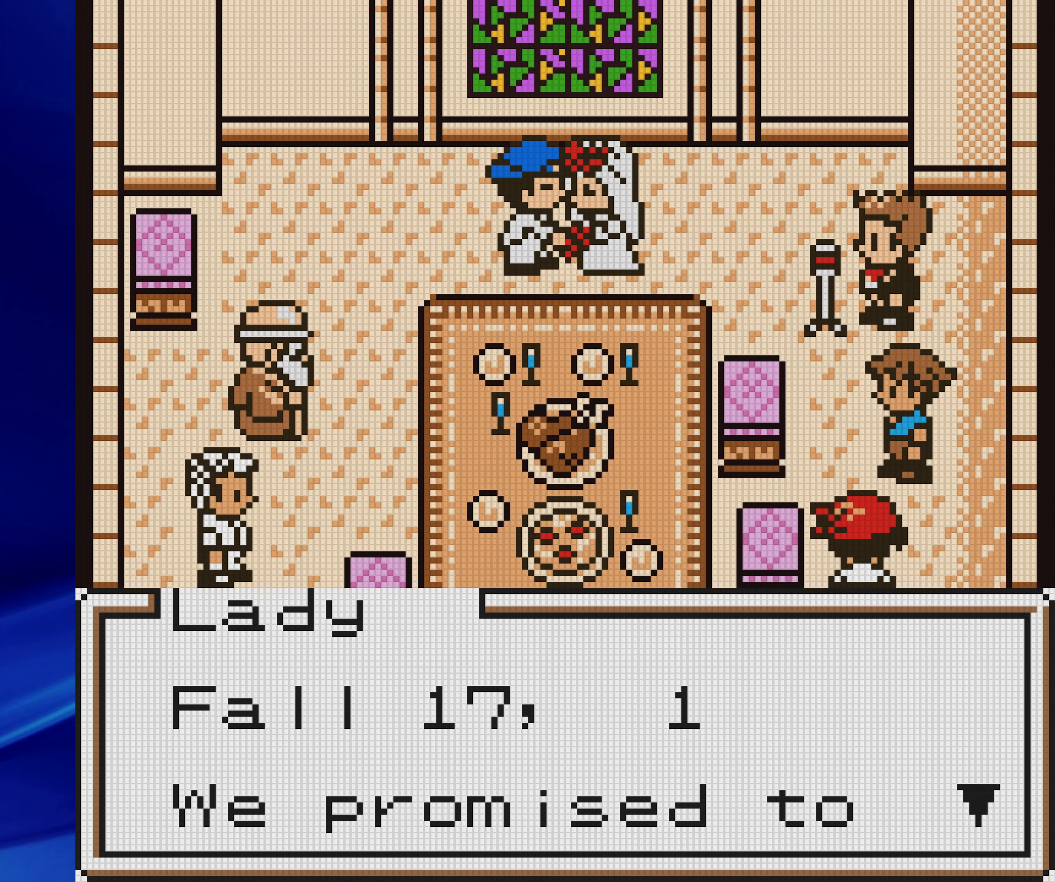
{"buttons": [], "events": []}
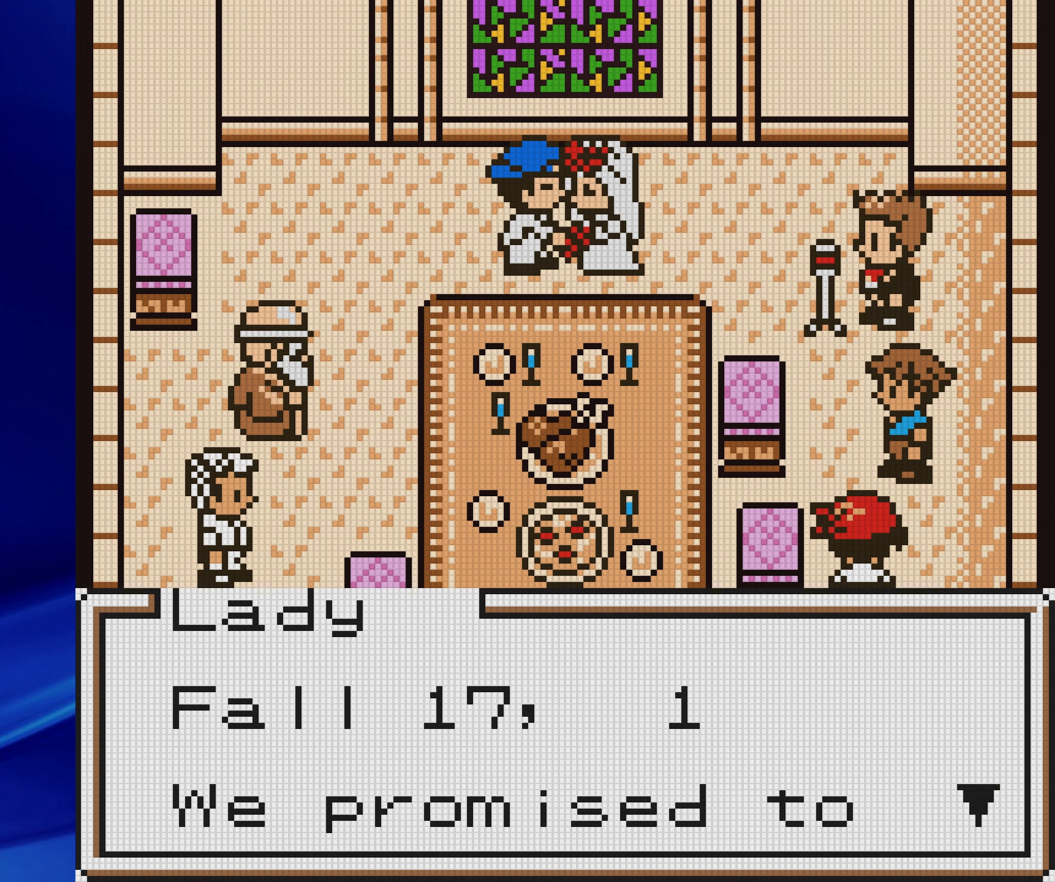
{"buttons": [], "events": []}
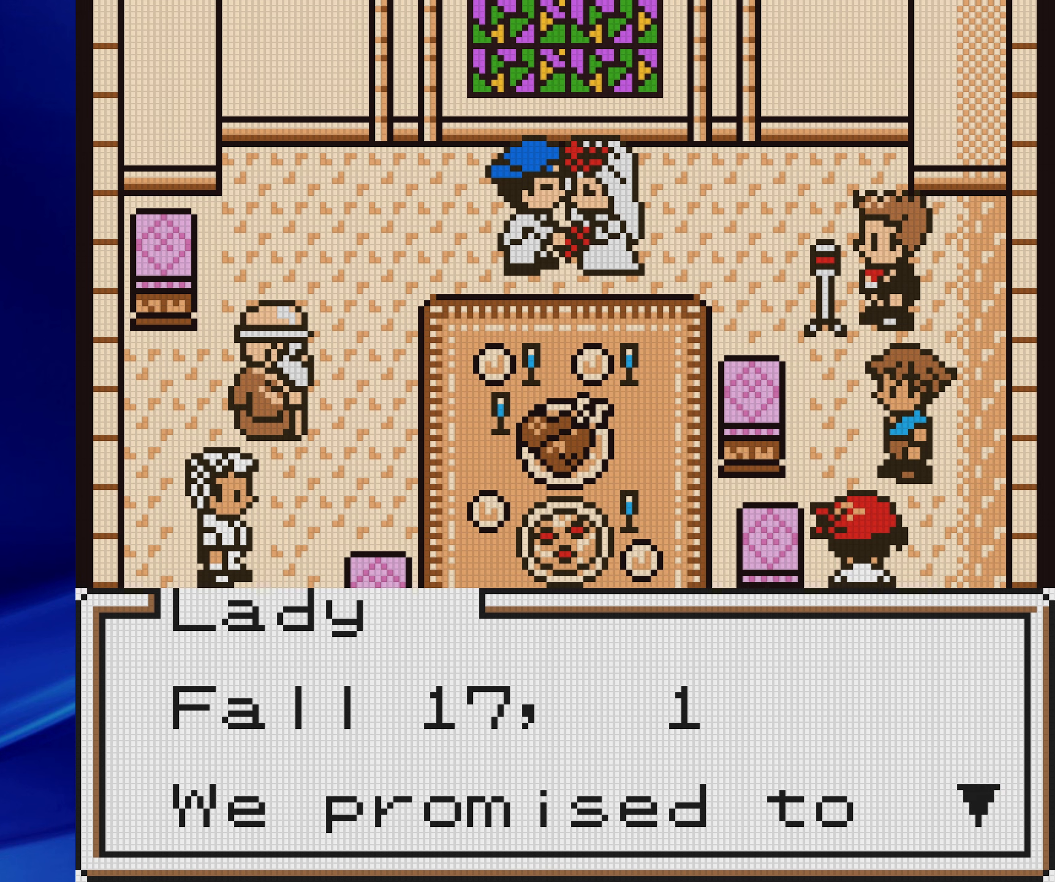
{"buttons": ["A"], "events": [[367, "A", "down"]]}
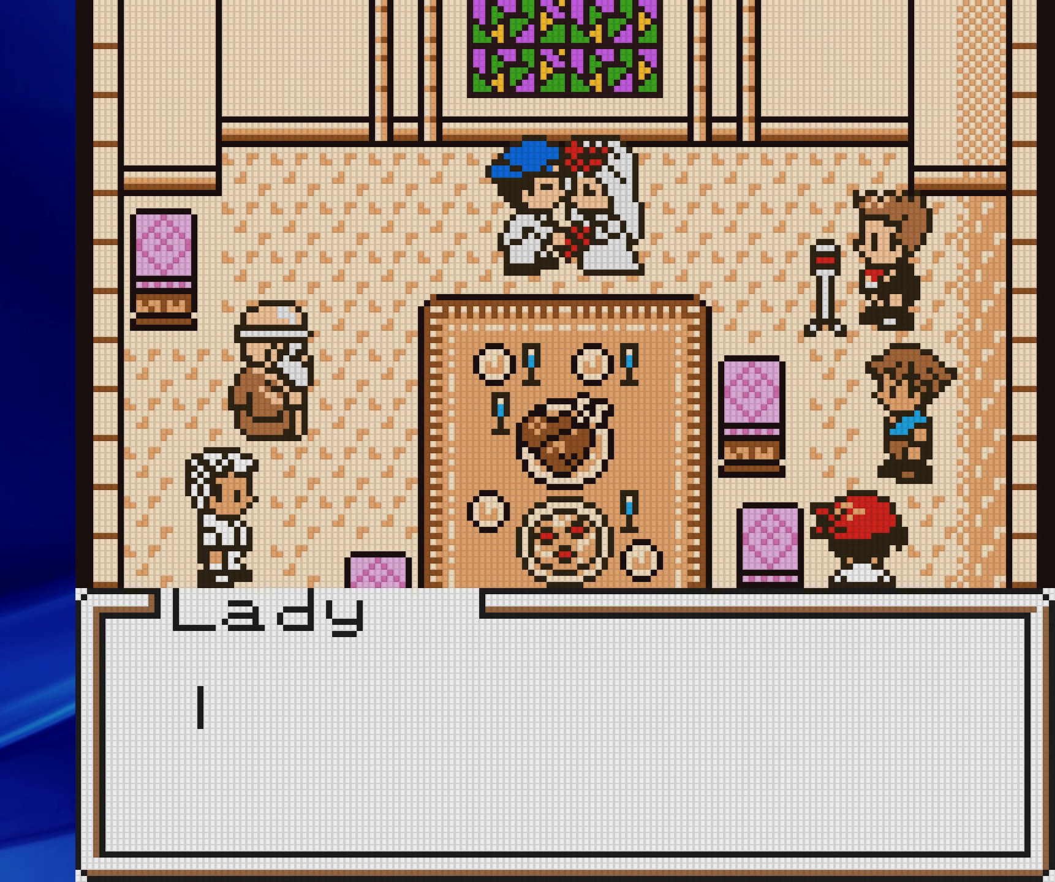
{"buttons": ["DPAD_LEFT"], "events": [[50, "A", "up"], [217, "DPAD_LEFT", "down"]]}
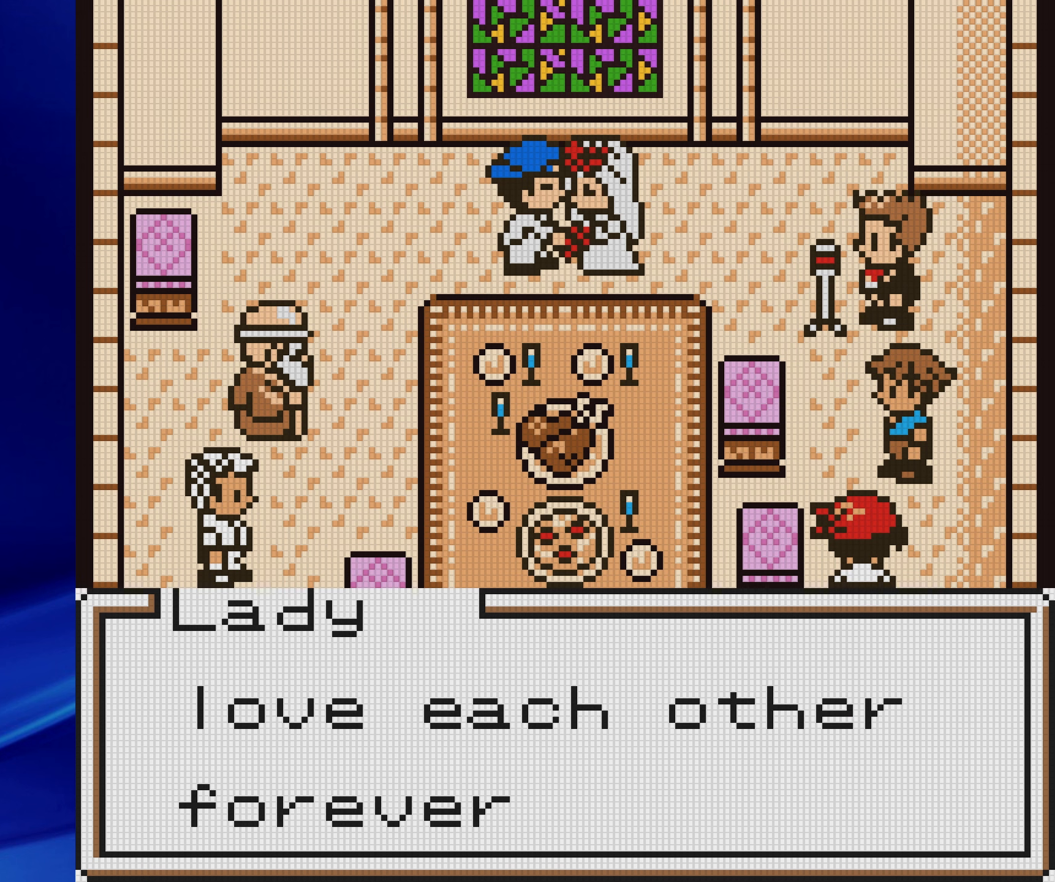
{"buttons": [], "events": [[333, "DPAD_LEFT", "up"]]}
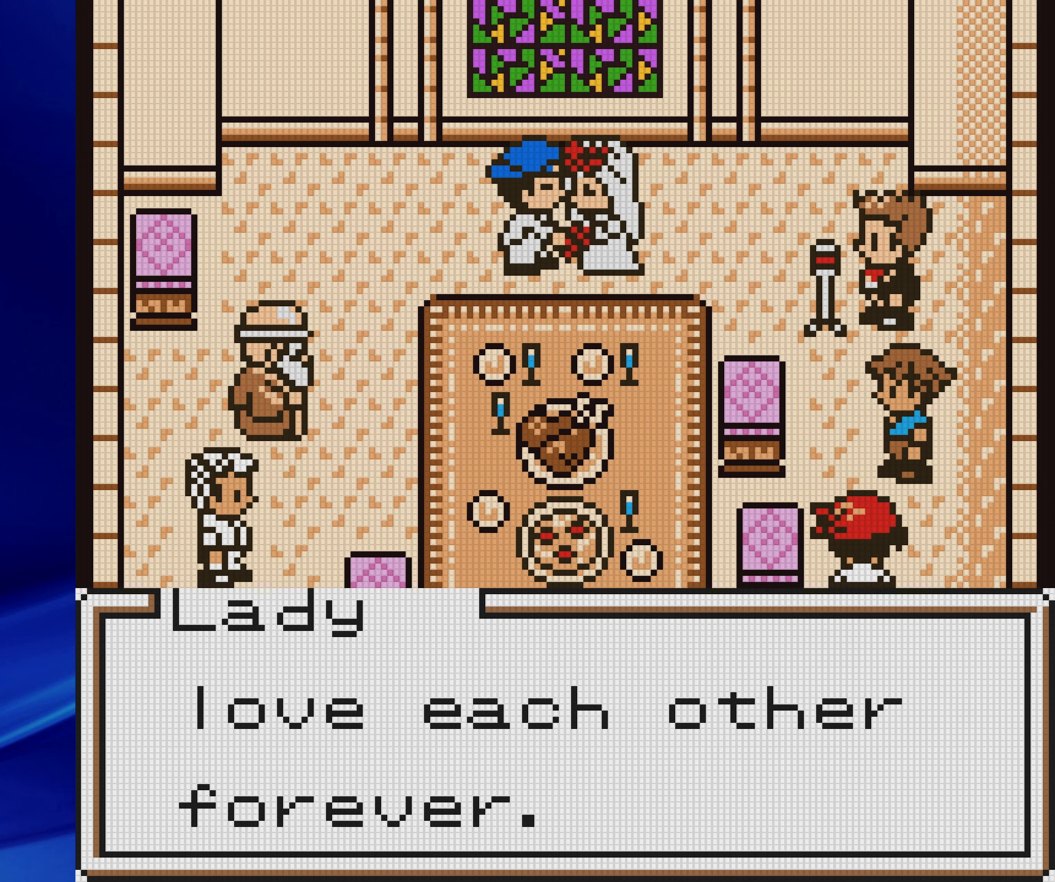
{"buttons": [], "events": [[17, "A", "down"], [250, "A", "up"]]}